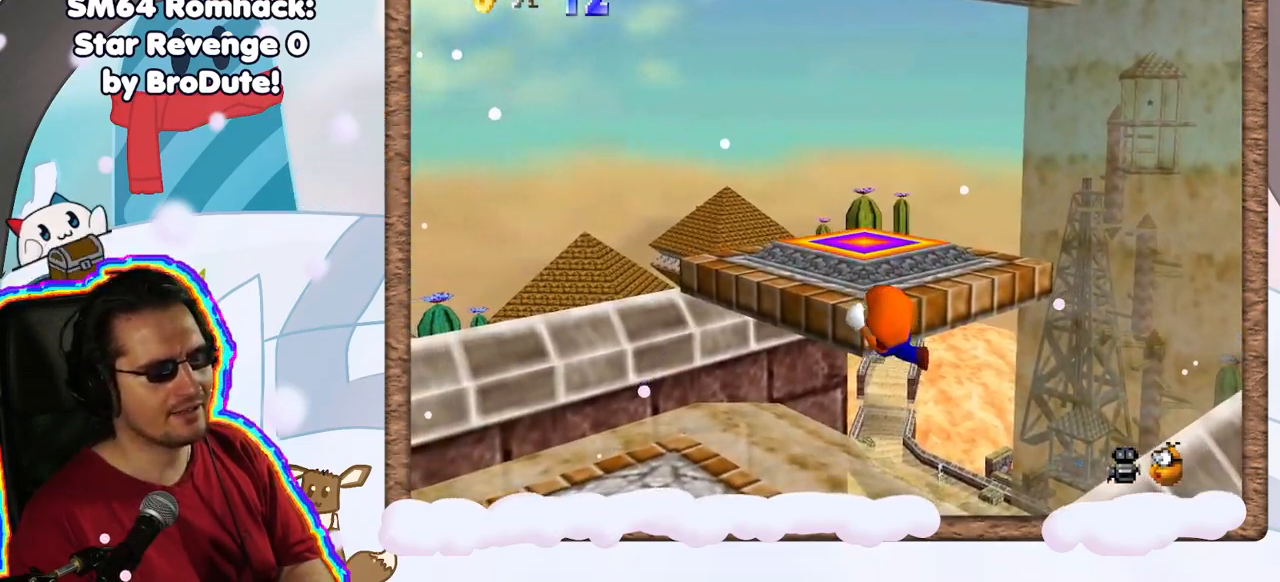
Gameplay with a controller (Nintendo layout); each line is a JSON object with the inputs held at the frame after it (dt_ms = milliseconds from this image to that frame). "events" lists button and stick changes between this image and that frame as [ms after this image, input, new state], when the widget could be followed in between. Not read: L3 R3.
{"dt_ms": 500, "buttons": [], "left_stick": "center", "events": [[133, "C_RIGHT", "up"], [233, "C_RIGHT", "down"], [333, "C_RIGHT", "up"], [450, "C_RIGHT", "down"], [500, "C_RIGHT", "up"]]}
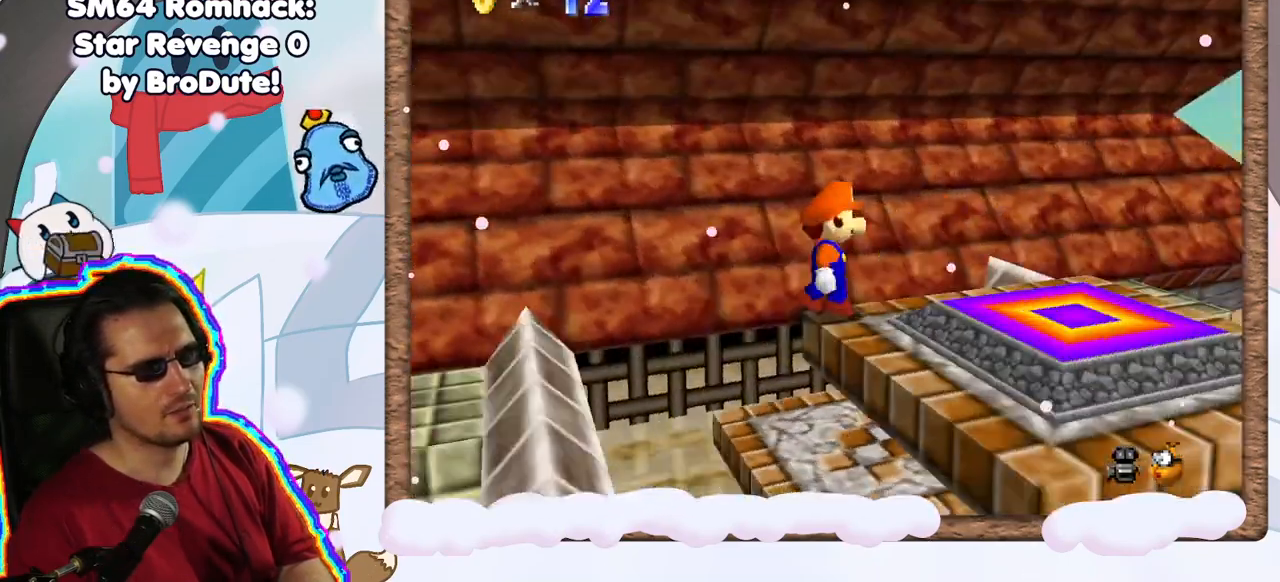
{"dt_ms": 500, "buttons": [], "left_stick": "down", "events": [[33, "left_stick", "right"], [183, "A", "down"], [300, "A", "up"], [300, "left_stick", "down-right"], [417, "left_stick", "down"]]}
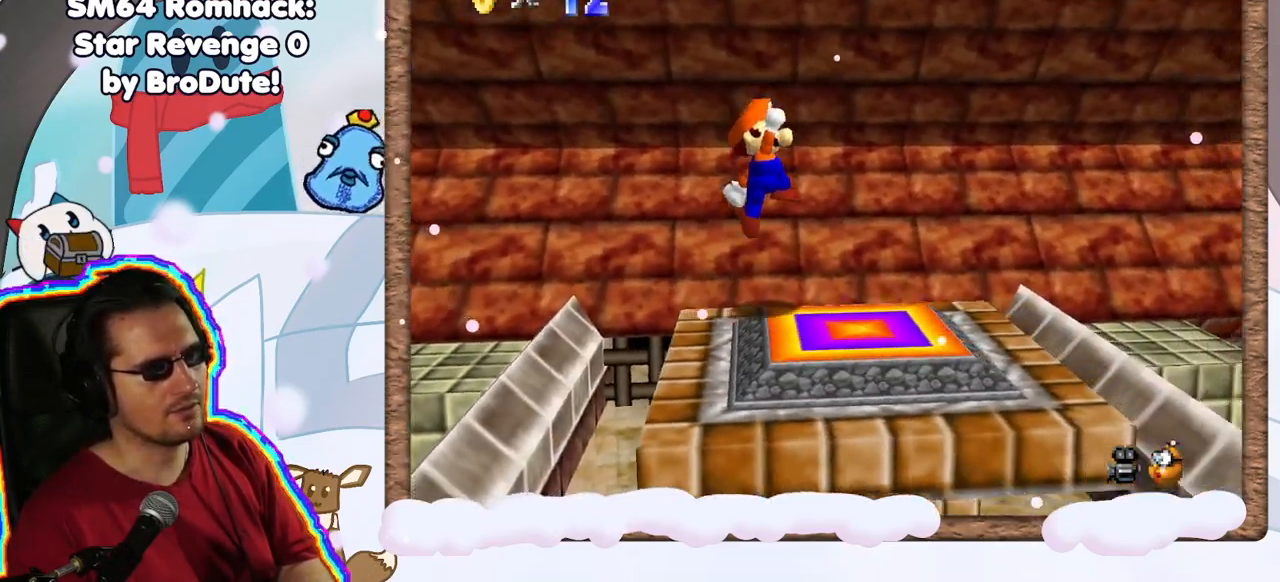
{"dt_ms": 500, "buttons": [], "left_stick": "center", "events": [[167, "left_stick", "center"]]}
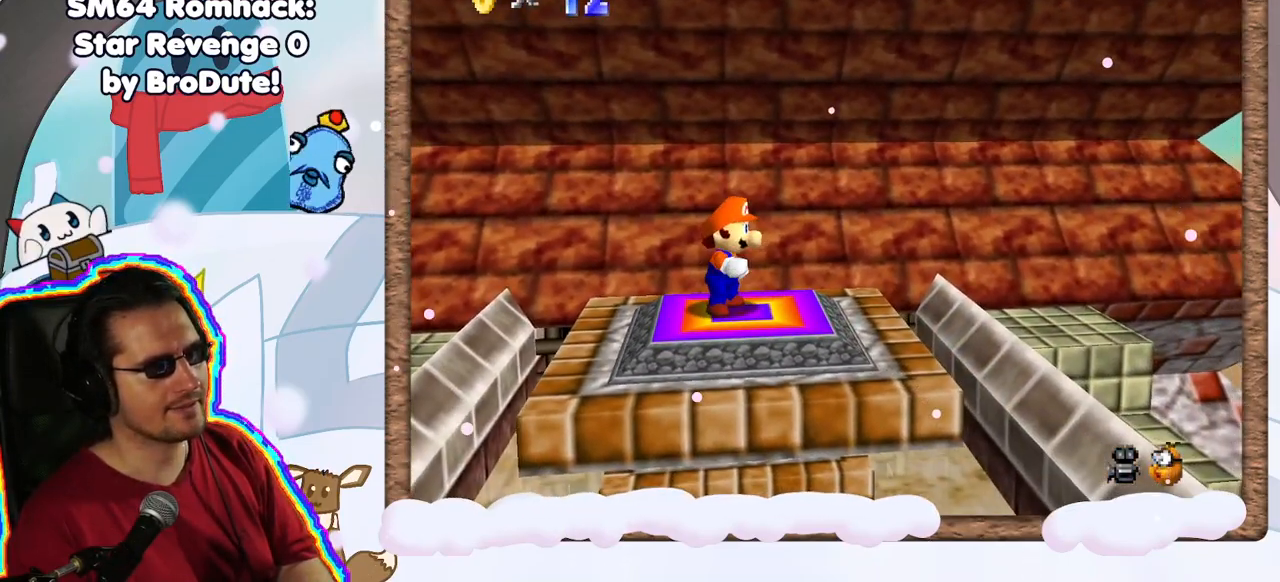
{"dt_ms": 500, "buttons": [], "left_stick": "center", "events": []}
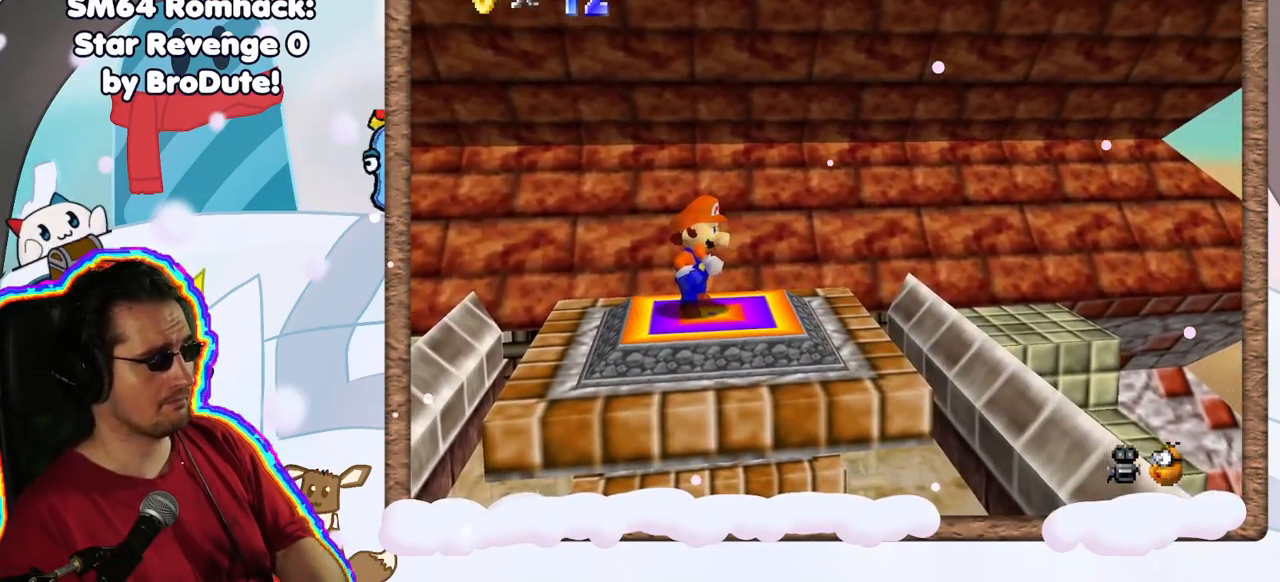
{"dt_ms": 500, "buttons": [], "left_stick": "center", "events": []}
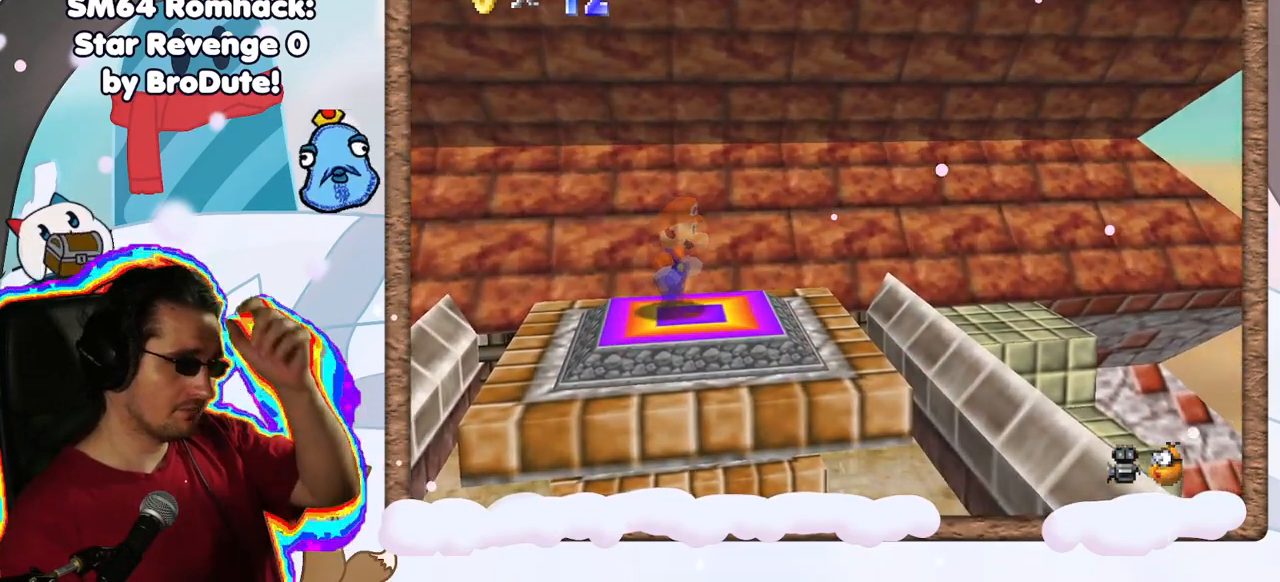
{"dt_ms": 500, "buttons": [], "left_stick": "center", "events": []}
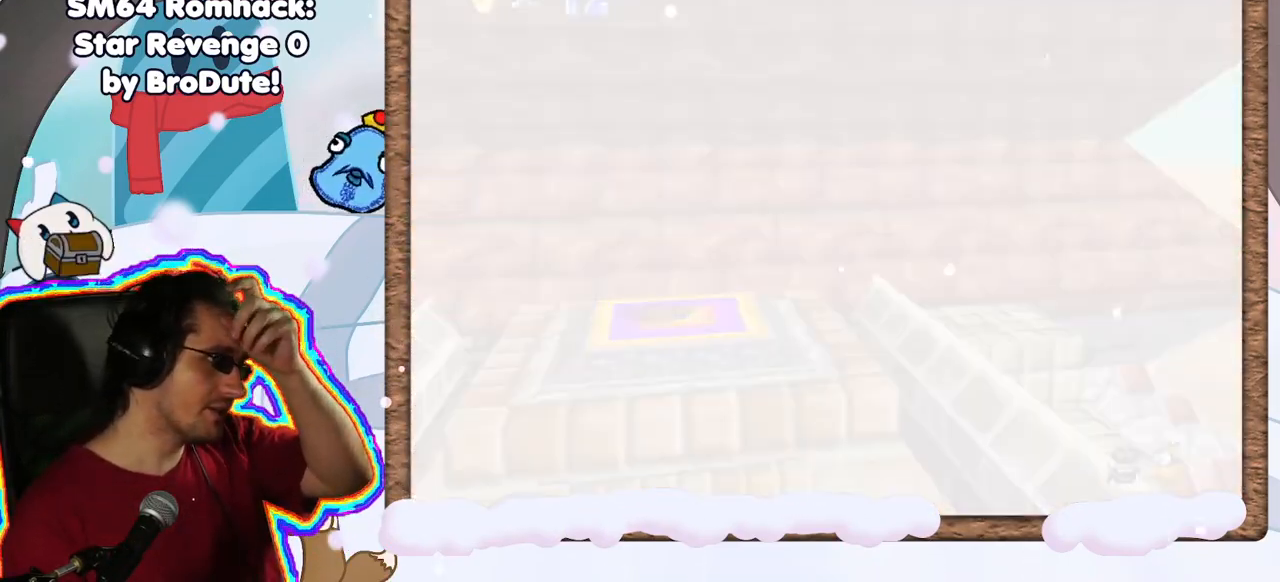
{"dt_ms": 500, "buttons": [], "left_stick": "center", "events": []}
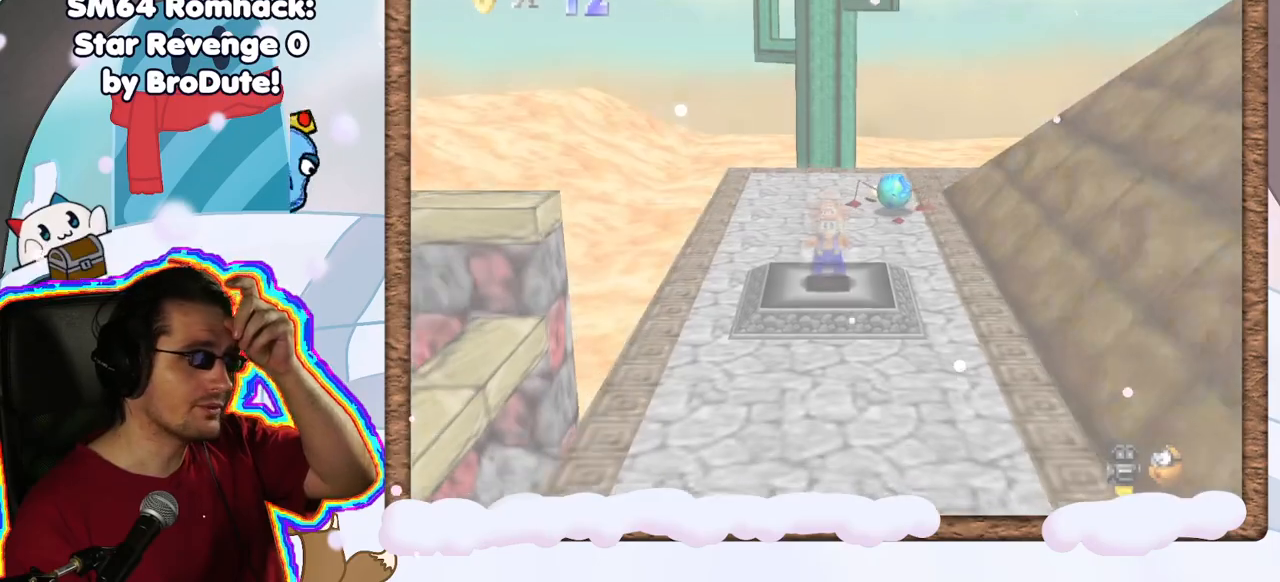
{"dt_ms": 500, "buttons": ["C_LEFT"], "left_stick": "center", "events": [[217, "START", "down"], [267, "START", "up"], [283, "C_LEFT", "down"], [400, "C_LEFT", "up"], [483, "C_LEFT", "down"]]}
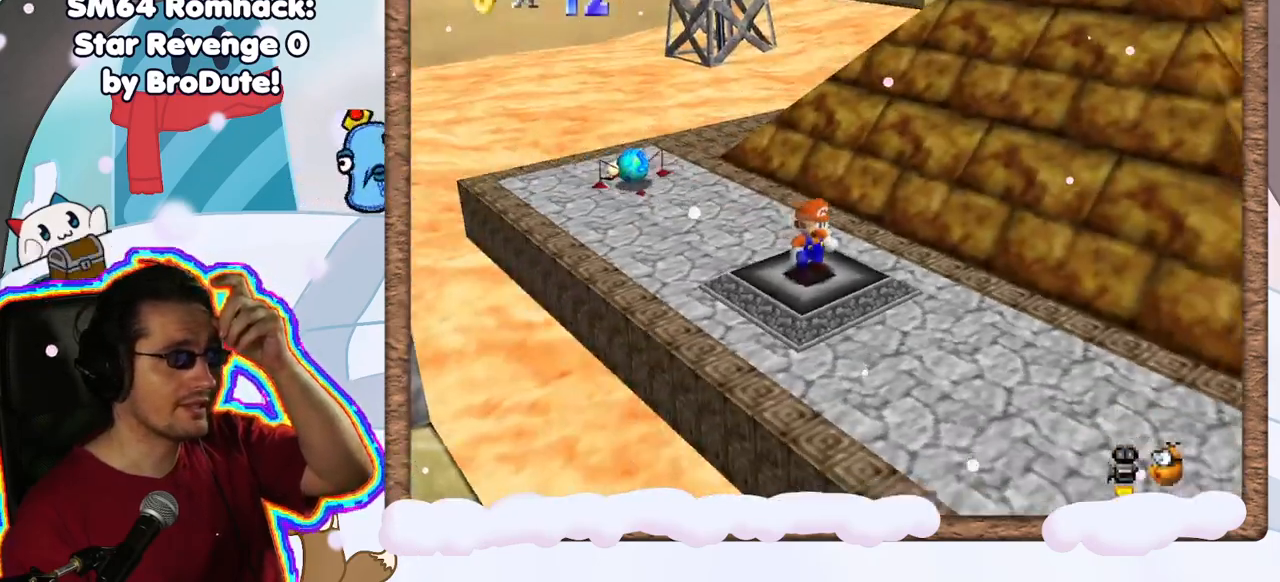
{"dt_ms": 500, "buttons": [], "left_stick": "center", "events": [[133, "C_LEFT", "up"], [183, "C_LEFT", "down"], [317, "C_LEFT", "up"]]}
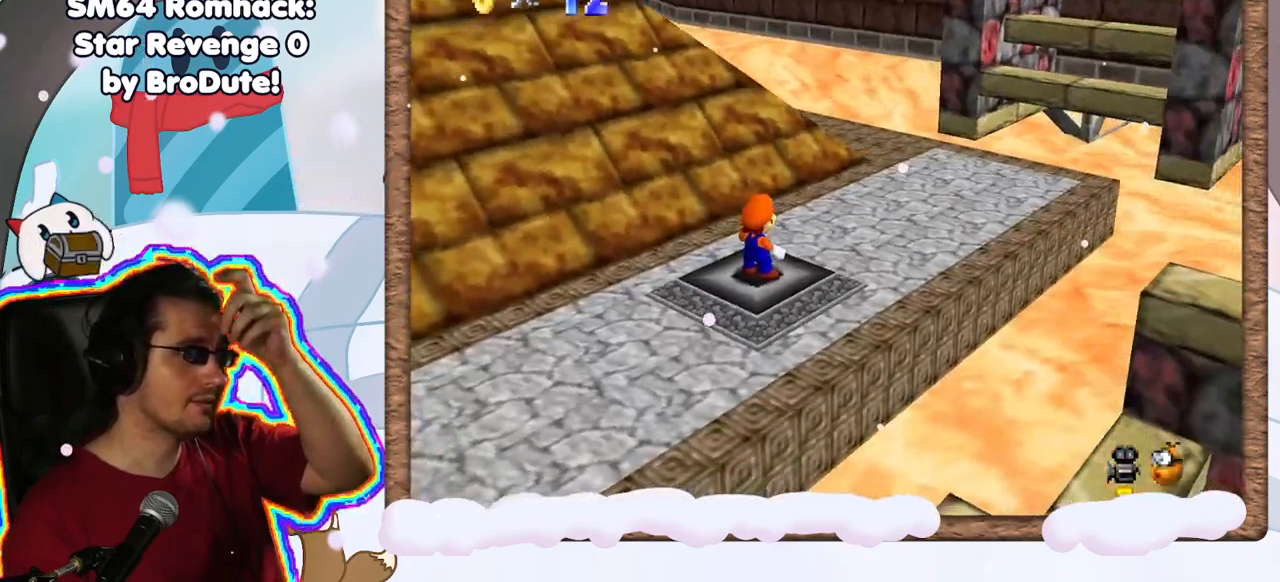
{"dt_ms": 500, "buttons": [], "left_stick": "center", "events": [[133, "C_LEFT", "down"], [233, "C_LEFT", "up"], [317, "C_LEFT", "down"], [450, "C_LEFT", "up"]]}
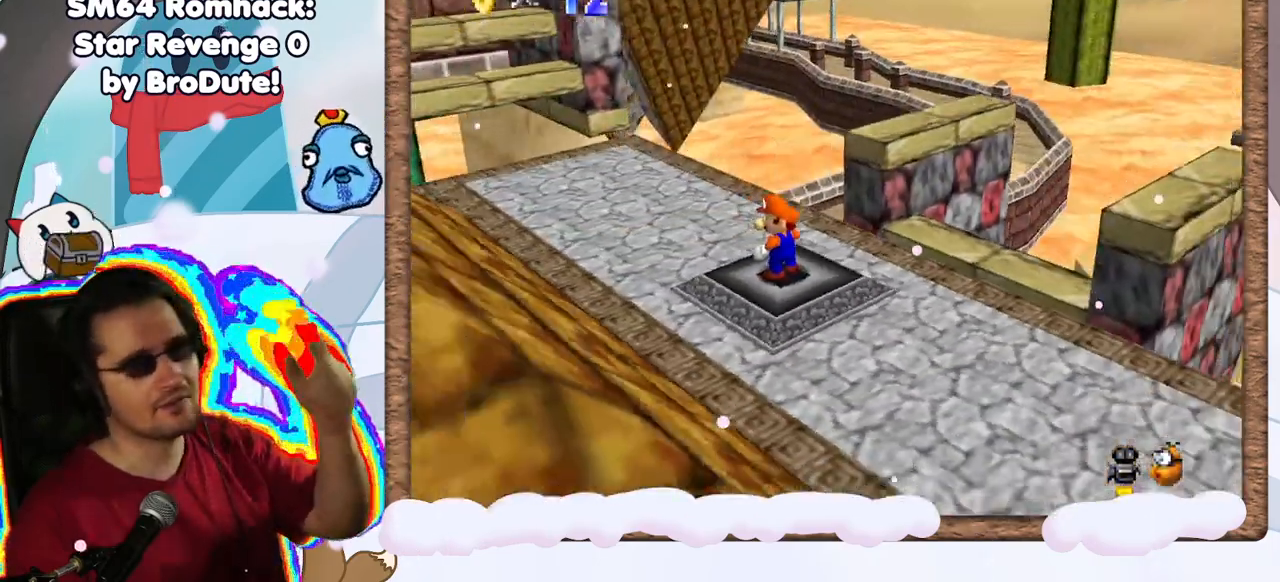
{"dt_ms": 500, "buttons": [], "left_stick": "center", "events": [[300, "START", "down"], [400, "START", "up"]]}
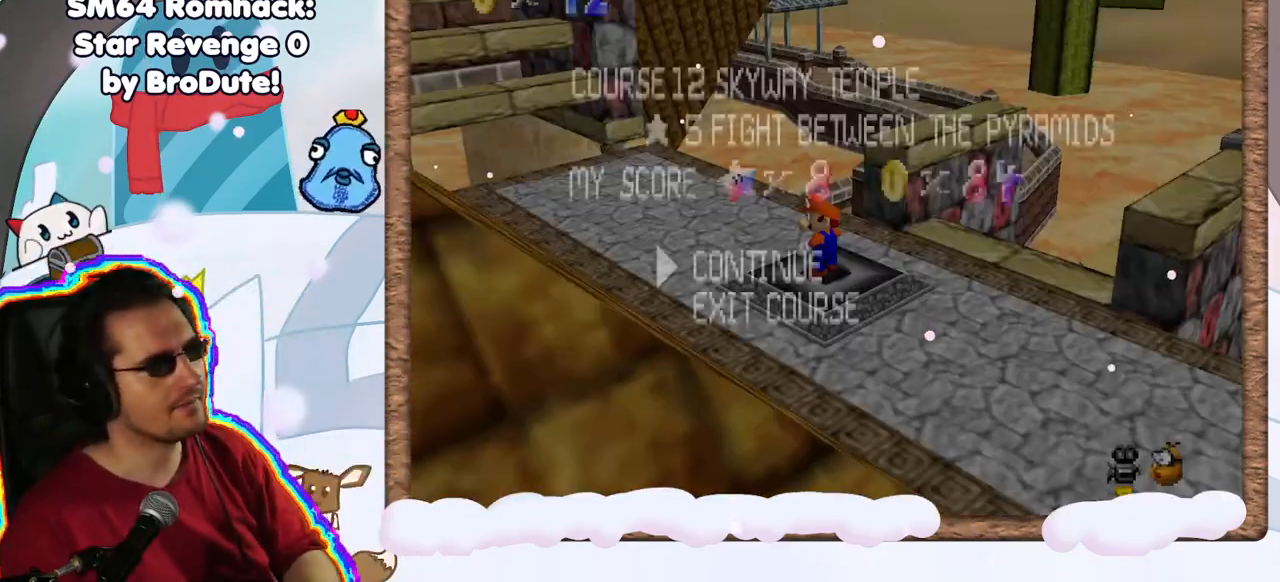
{"dt_ms": 500, "buttons": ["A"], "left_stick": "center", "events": [[100, "left_stick", "down"], [283, "left_stick", "center"], [417, "A", "down"]]}
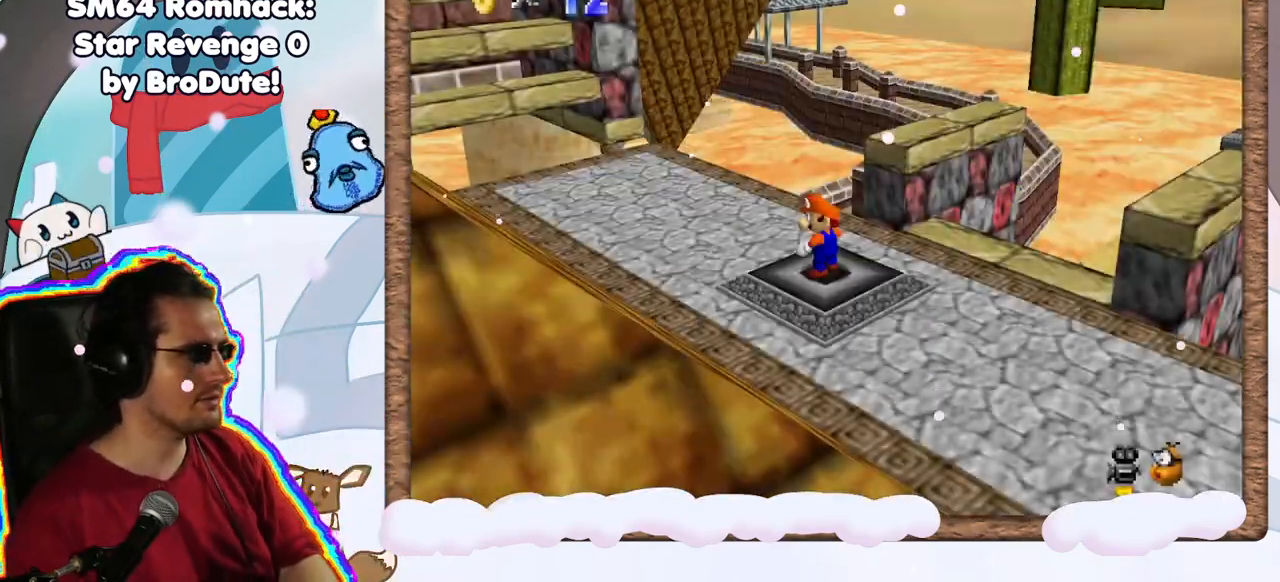
{"dt_ms": 500, "buttons": [], "left_stick": "center", "events": [[33, "A", "up"], [117, "B", "down"], [183, "B", "up"]]}
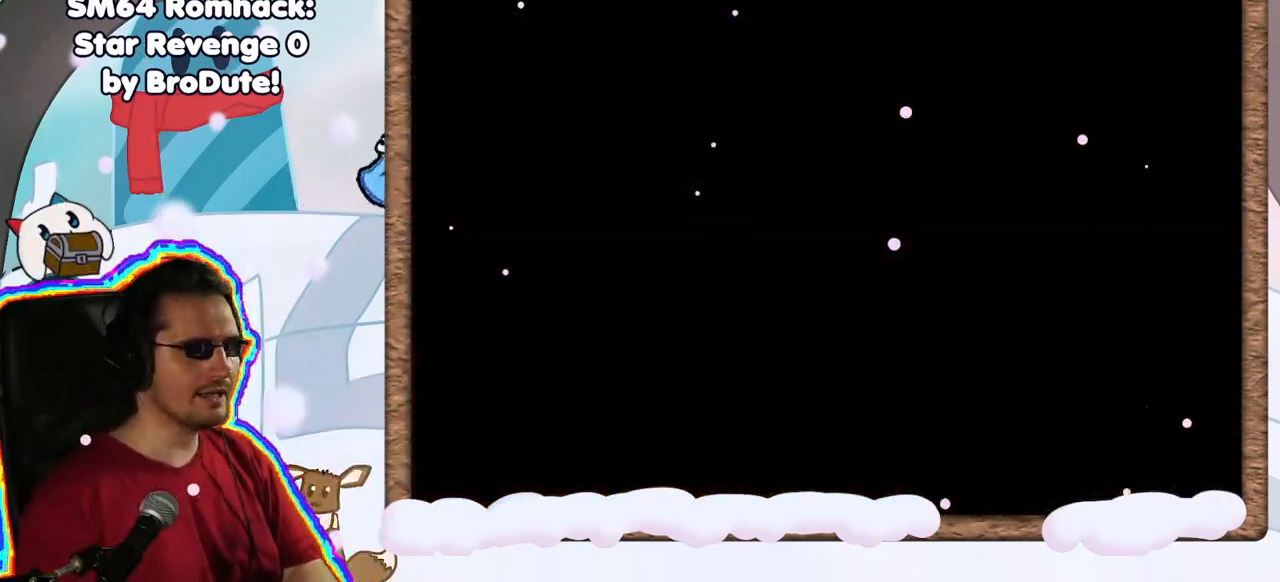
{"dt_ms": 500, "buttons": [], "left_stick": "center", "events": []}
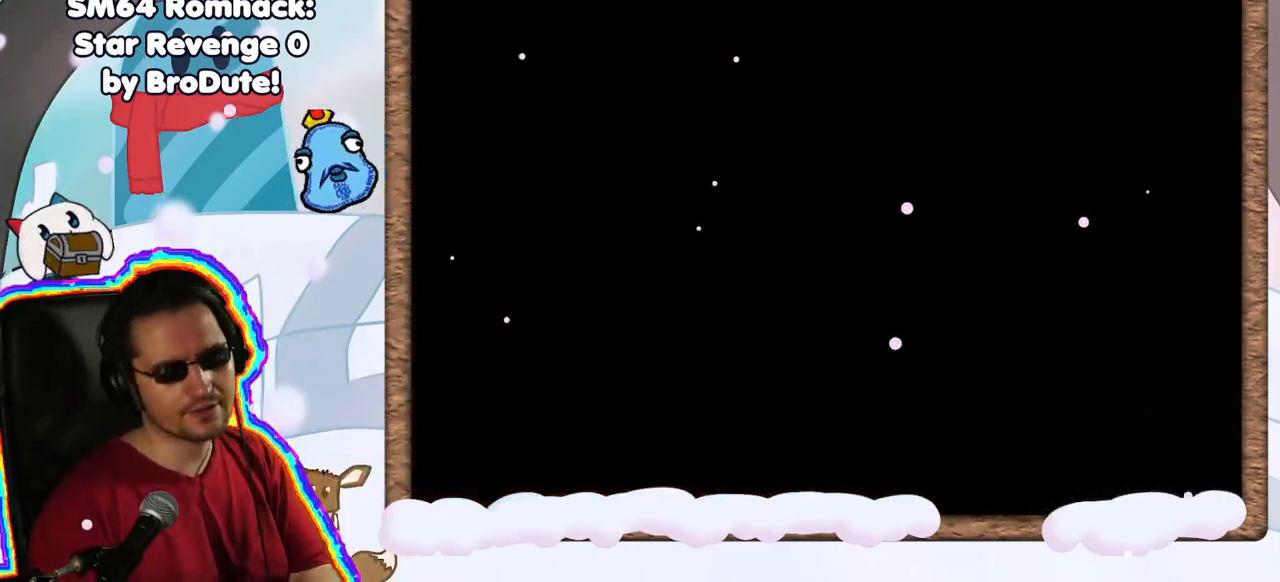
{"dt_ms": 500, "buttons": [], "left_stick": "center", "events": []}
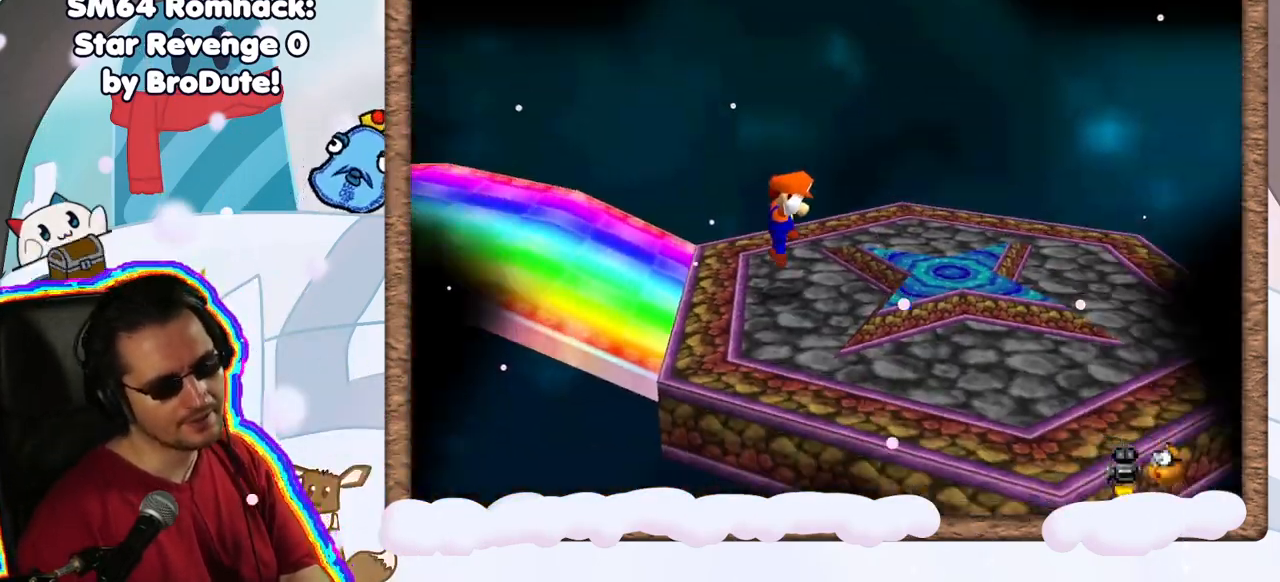
{"dt_ms": 500, "buttons": [], "left_stick": "center", "events": [[167, "C_LEFT", "down"], [267, "C_LEFT", "up"], [350, "C_LEFT", "down"], [483, "C_LEFT", "up"]]}
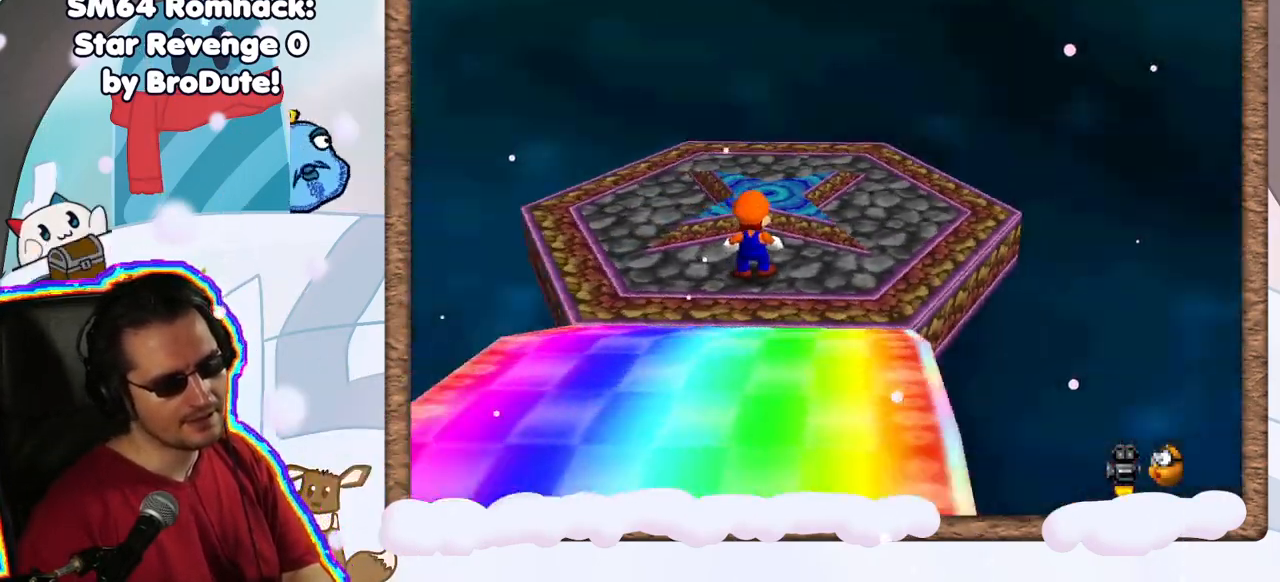
{"dt_ms": 500, "buttons": ["C_LEFT"], "left_stick": "down-right", "events": [[50, "C_LEFT", "down"], [133, "left_stick", "right"], [150, "C_LEFT", "up"], [250, "C_LEFT", "down"], [333, "left_stick", "down-right"], [367, "C_LEFT", "up"], [450, "C_LEFT", "down"]]}
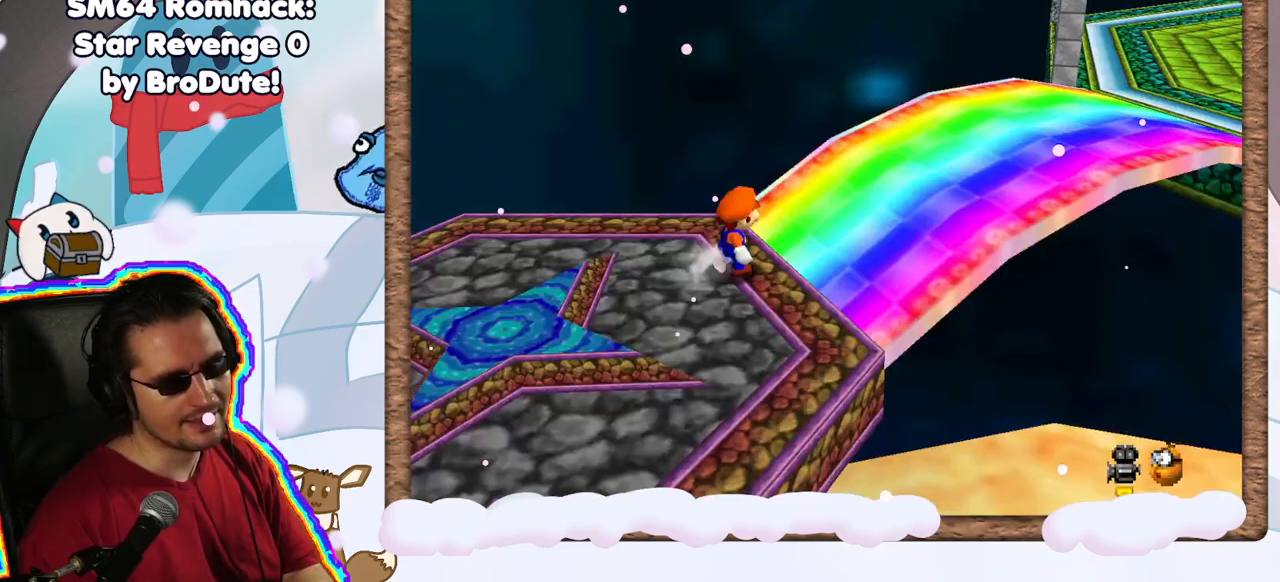
{"dt_ms": 500, "buttons": [], "left_stick": "up-right", "events": [[67, "C_LEFT", "up"], [67, "left_stick", "right"], [183, "left_stick", "up-right"]]}
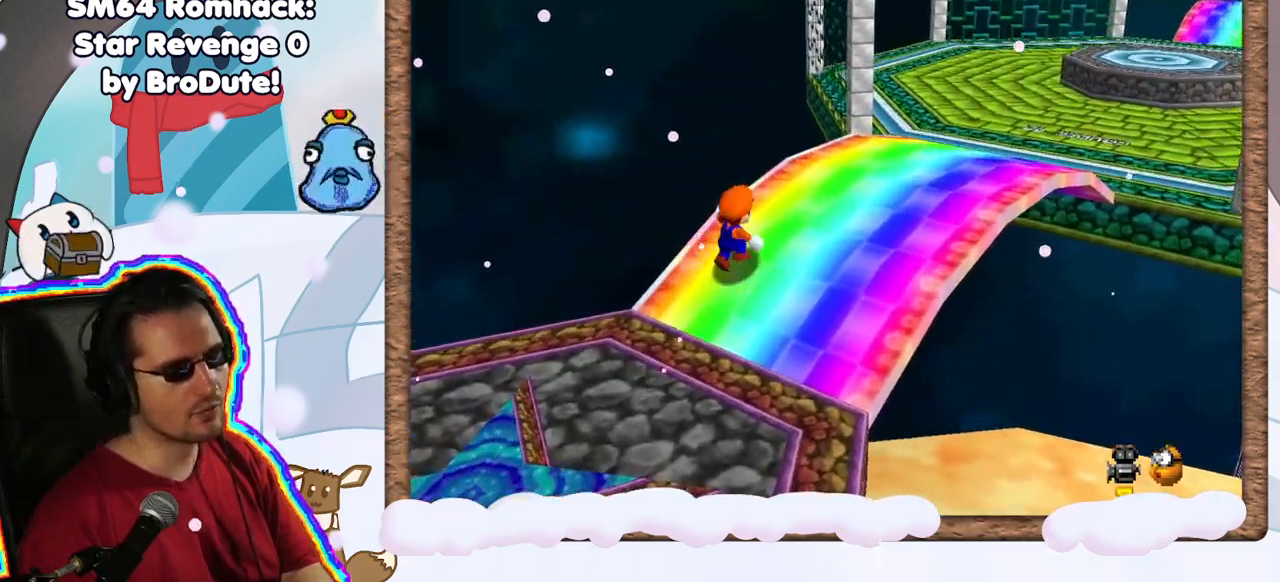
{"dt_ms": 500, "buttons": [], "left_stick": "up-right", "events": [[367, "C_LEFT", "down"], [433, "C_LEFT", "up"]]}
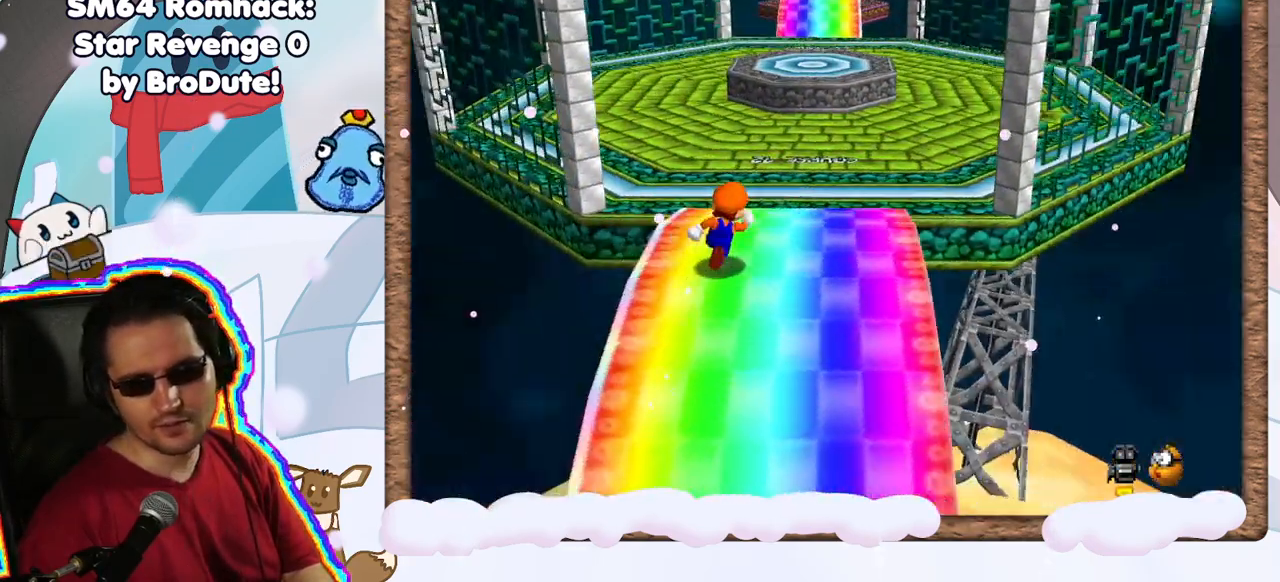
{"dt_ms": 500, "buttons": ["Z"], "left_stick": "up", "events": [[150, "left_stick", "up"], [467, "Z", "down"]]}
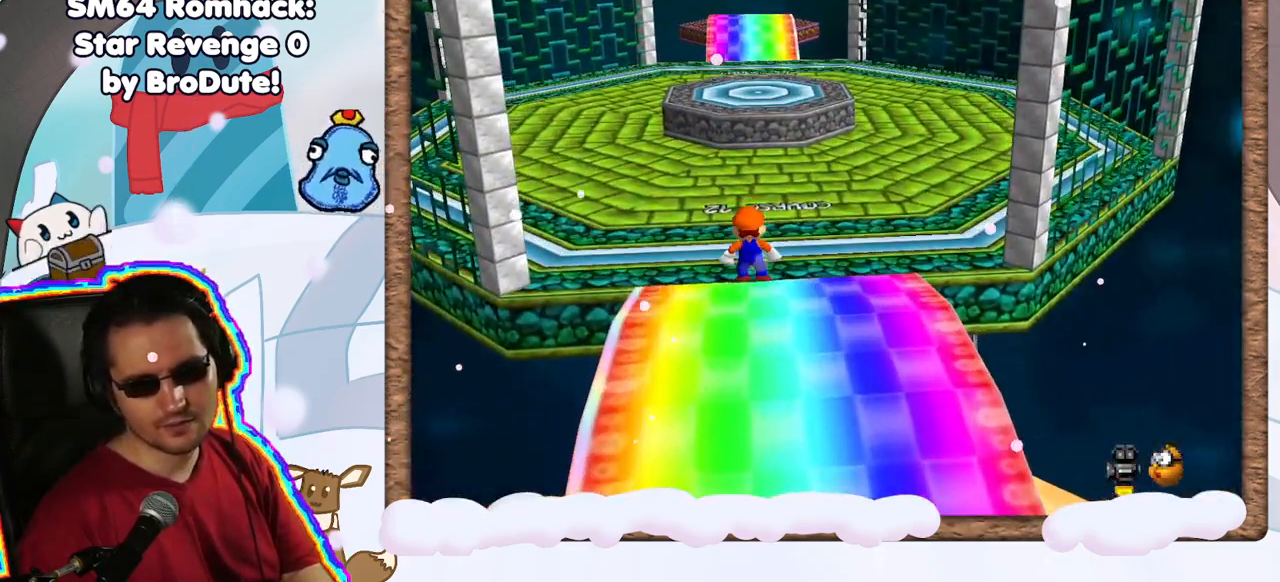
{"dt_ms": 1000, "buttons": [], "left_stick": "right", "events": [[50, "A", "down"], [183, "left_stick", "up-right"], [417, "A", "up"], [467, "DPAD_UP", "down"], [517, "DPAD_UP", "up"], [600, "DPAD_LEFT", "down"], [683, "DPAD_LEFT", "up"], [733, "left_stick", "right"], [767, "Z", "up"]]}
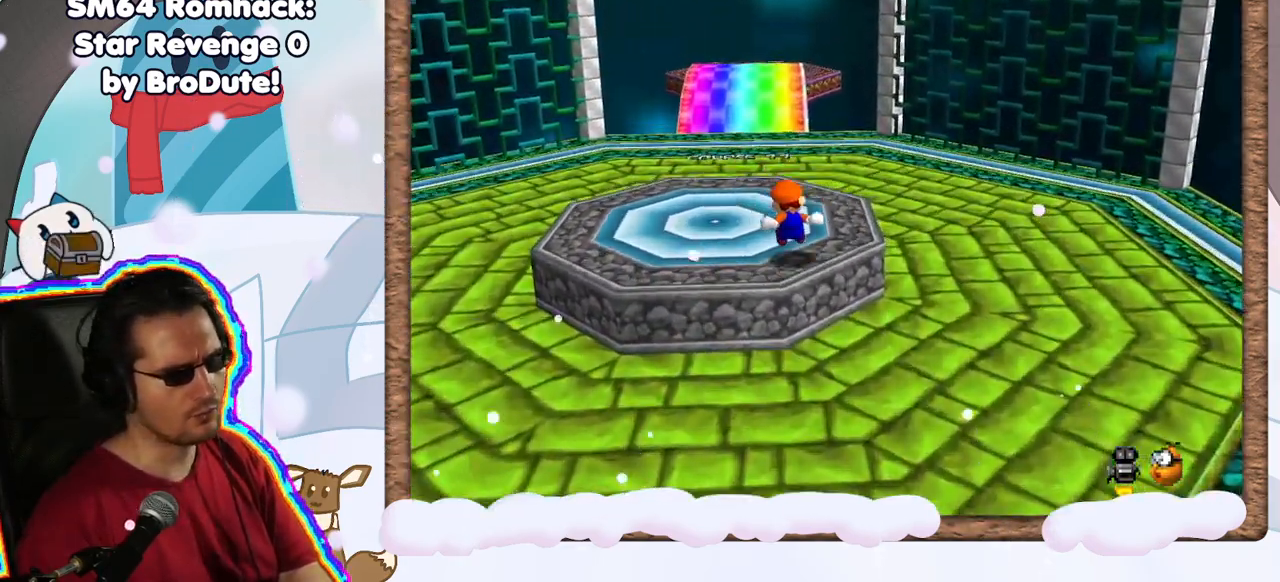
{"dt_ms": 500, "buttons": [], "left_stick": "up", "events": [[33, "left_stick", "up-right"], [217, "A", "down"], [350, "left_stick", "up"], [383, "A", "up"]]}
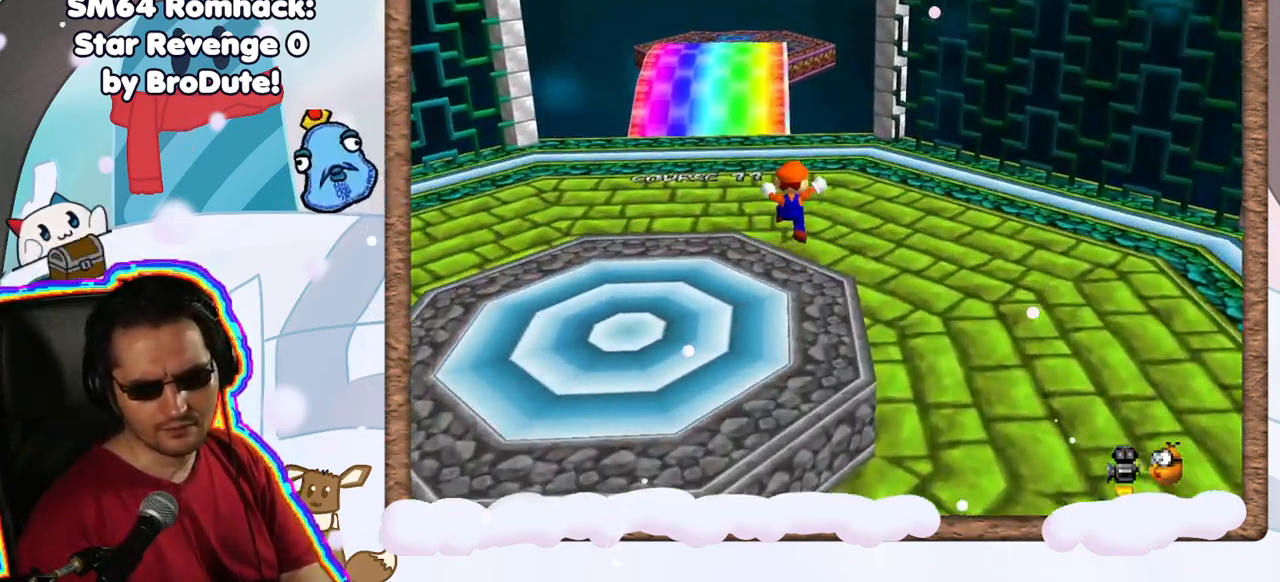
{"dt_ms": 500, "buttons": [], "left_stick": "up-left", "events": [[83, "left_stick", "up-left"]]}
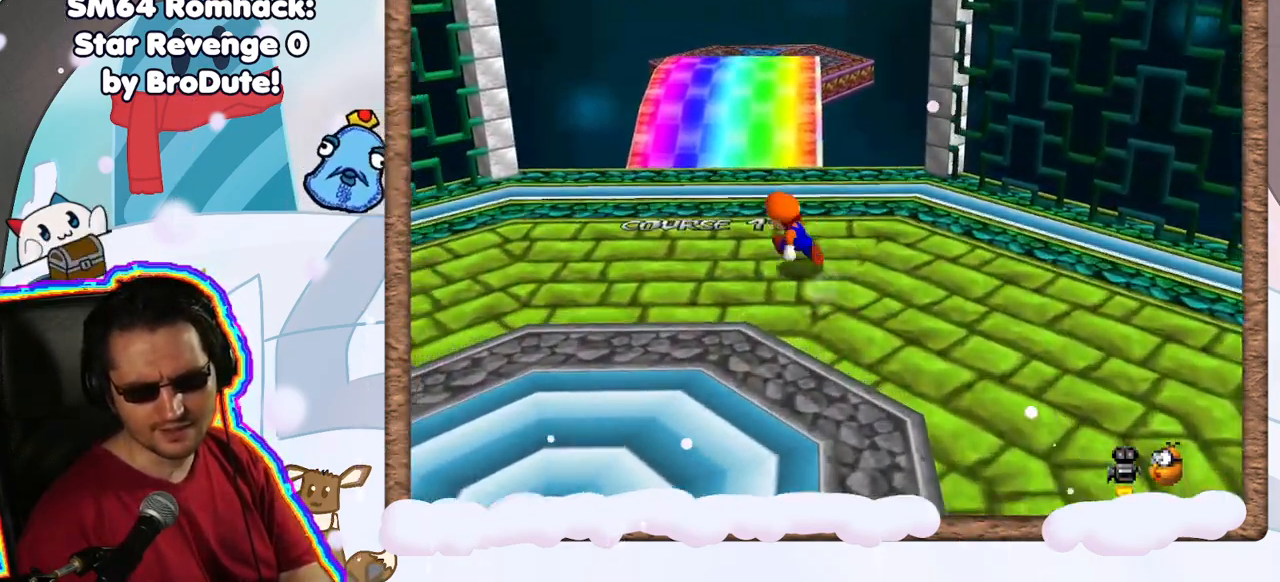
{"dt_ms": 500, "buttons": [], "left_stick": "center", "events": [[217, "left_stick", "center"]]}
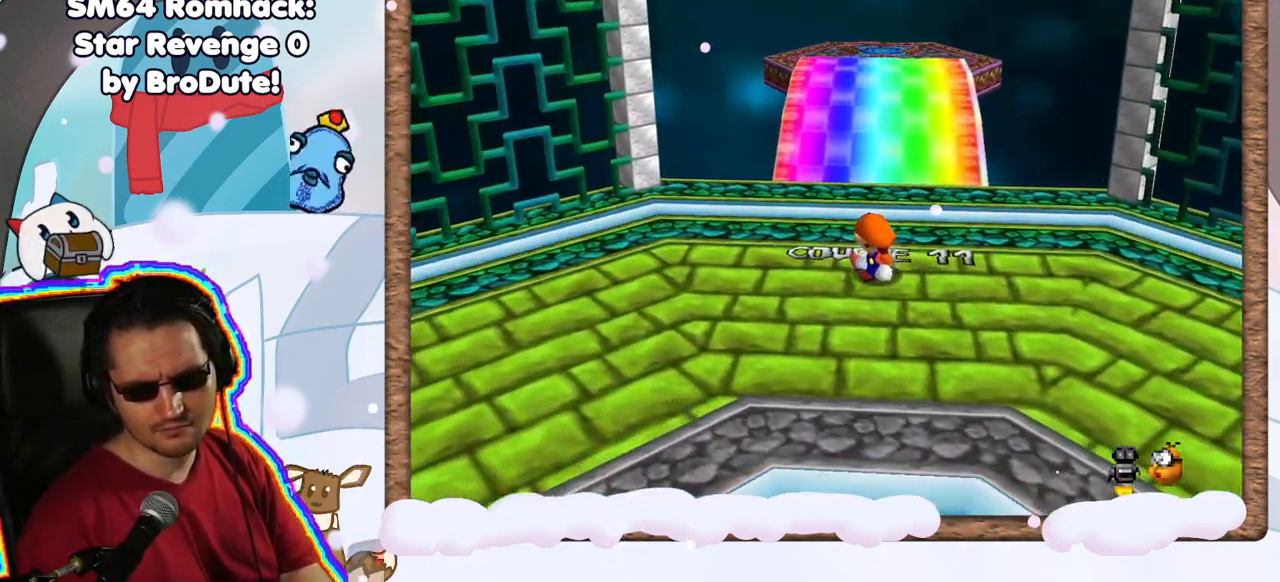
{"dt_ms": 500, "buttons": [], "left_stick": "center", "events": []}
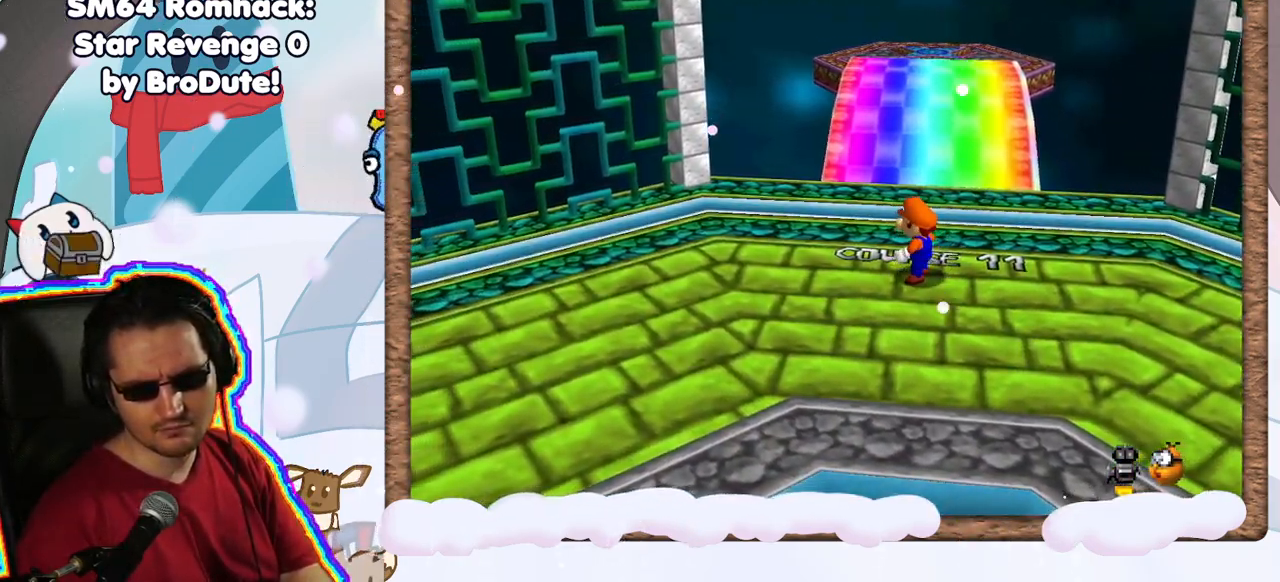
{"dt_ms": 500, "buttons": [], "left_stick": "center", "events": [[183, "DPAD_RIGHT", "down"], [267, "DPAD_RIGHT", "up"]]}
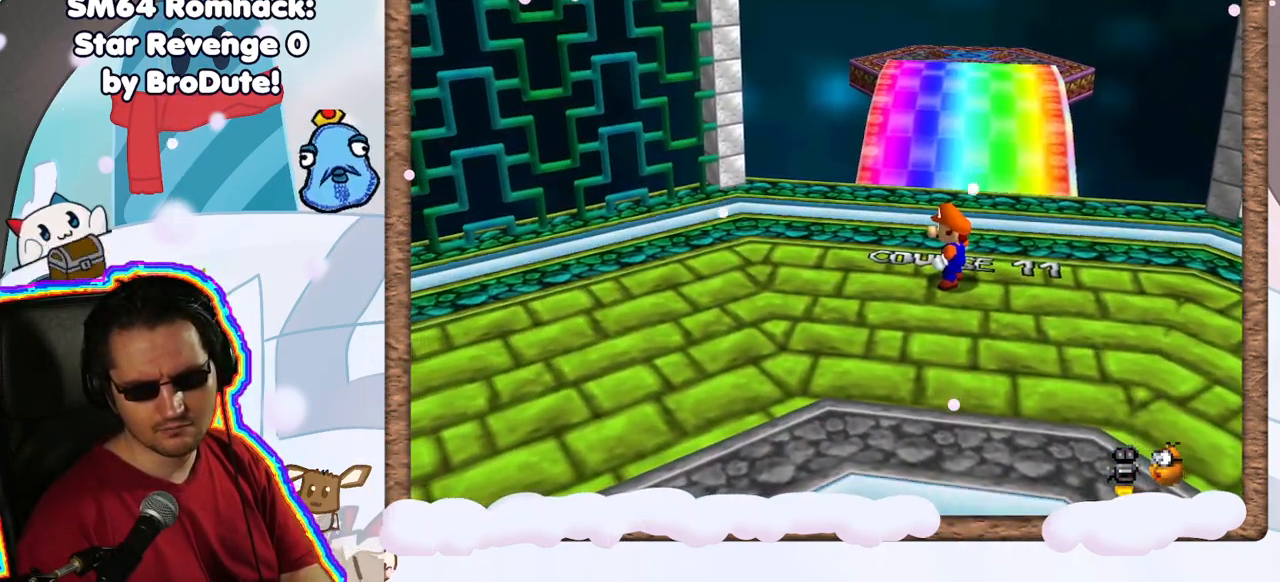
{"dt_ms": 500, "buttons": [], "left_stick": "up", "events": [[83, "left_stick", "up"]]}
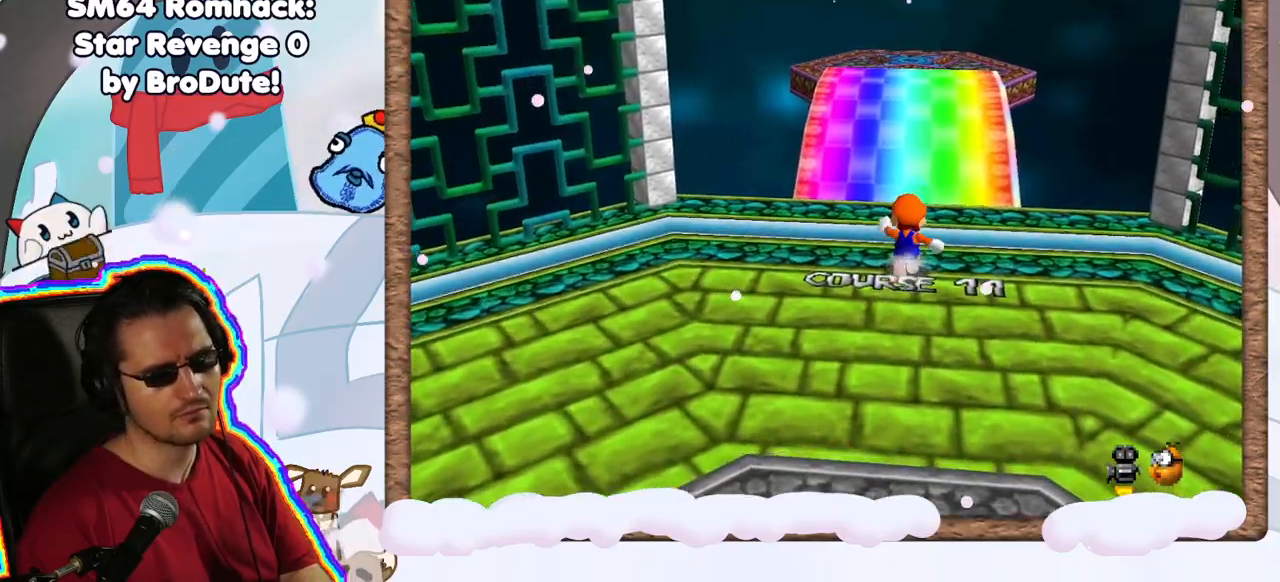
{"dt_ms": 1000, "buttons": ["C_LEFT"], "left_stick": "down", "events": [[400, "left_stick", "up-left"], [567, "left_stick", "down-left"], [717, "left_stick", "down"], [767, "C_LEFT", "down"], [900, "C_LEFT", "up"], [1000, "C_LEFT", "down"]]}
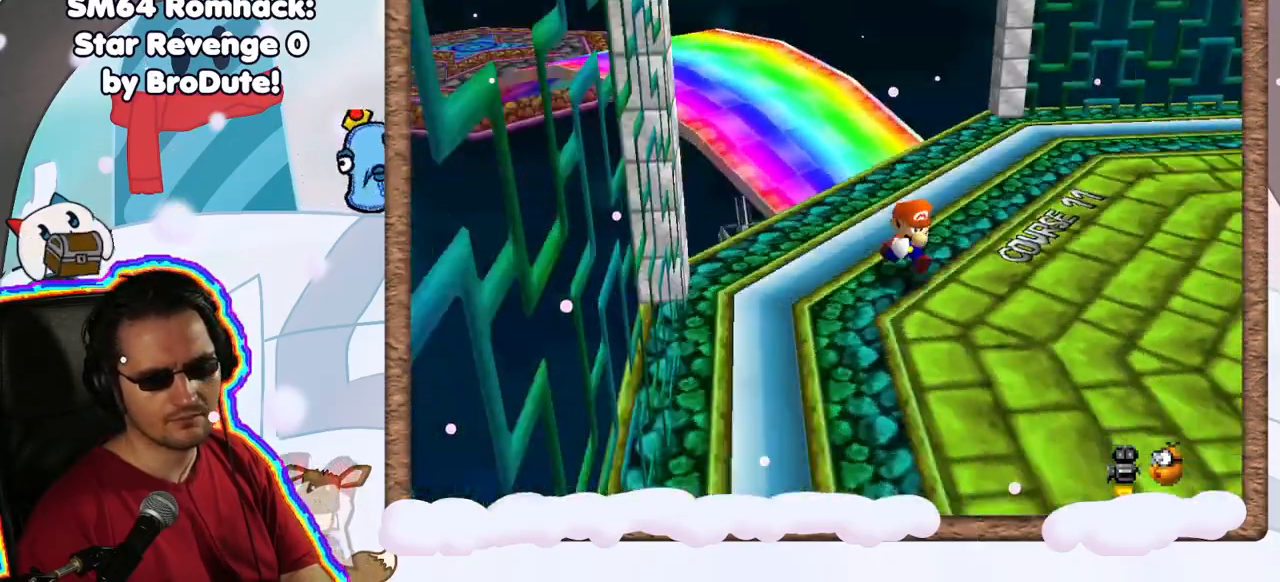
{"dt_ms": 500, "buttons": [], "left_stick": "up-right", "events": [[50, "left_stick", "down-right"], [133, "C_LEFT", "up"], [233, "C_LEFT", "down"], [233, "left_stick", "right"], [283, "C_LEFT", "up"], [417, "left_stick", "up-right"]]}